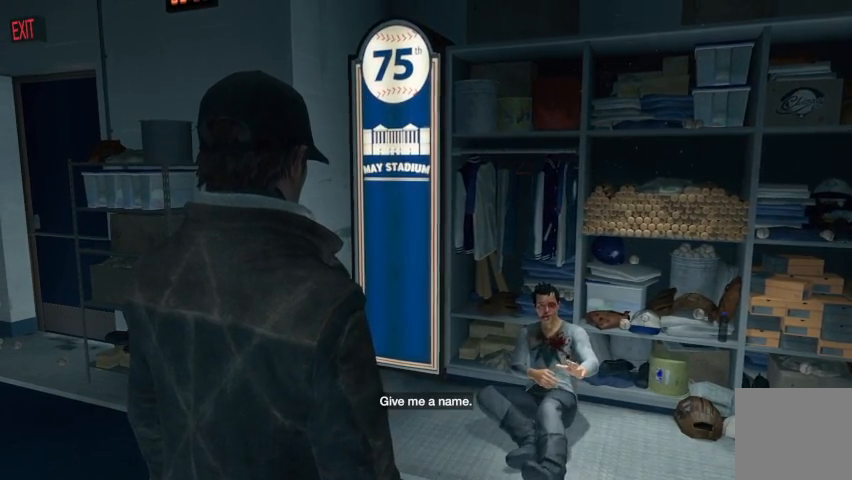
Gameplay with a controller (Xbox layout); each line is a JSON object with the inputs held at the frame after it. "events" lists button and stick changes between this image and that frame as [ms after this image, input, new state], when the widget could be followed in between.
{"buttons": [], "left_stick": "center", "right_stick": "down-right", "events": [[67, "L2", "down"], [167, "L2", "up"], [233, "L2", "down"], [333, "L2", "up"], [367, "L2", "down"], [500, "L2", "up"]]}
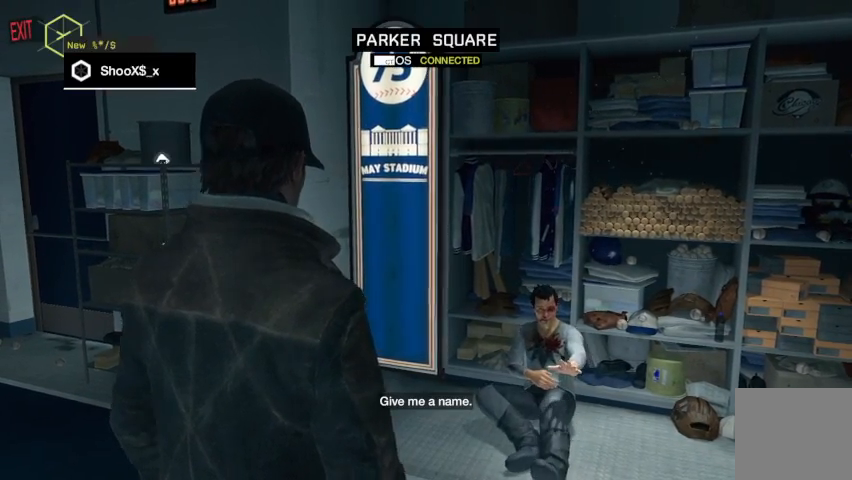
{"buttons": ["L2"], "left_stick": "center", "right_stick": "down-right", "events": [[67, "L2", "down"], [167, "L2", "up"], [267, "L2", "down"], [400, "L2", "up"], [433, "L2", "down"]]}
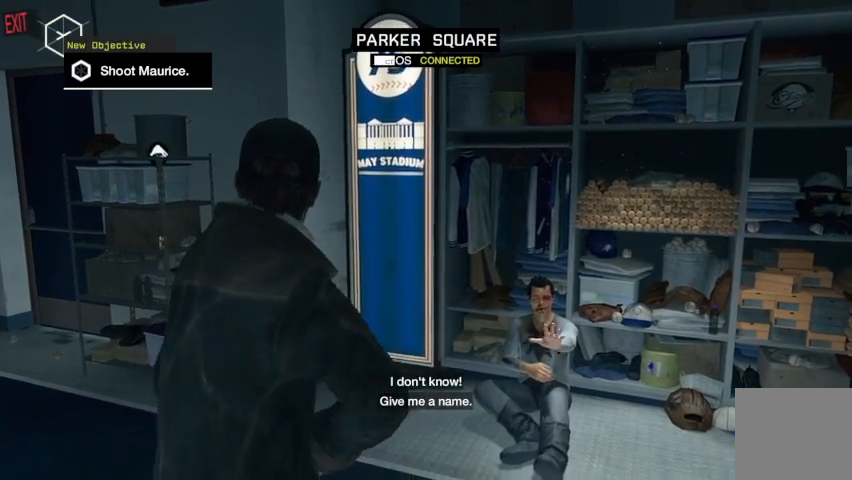
{"buttons": [], "left_stick": "center", "right_stick": "down-right", "events": [[67, "L2", "up"], [200, "L2", "down"], [333, "L2", "up"]]}
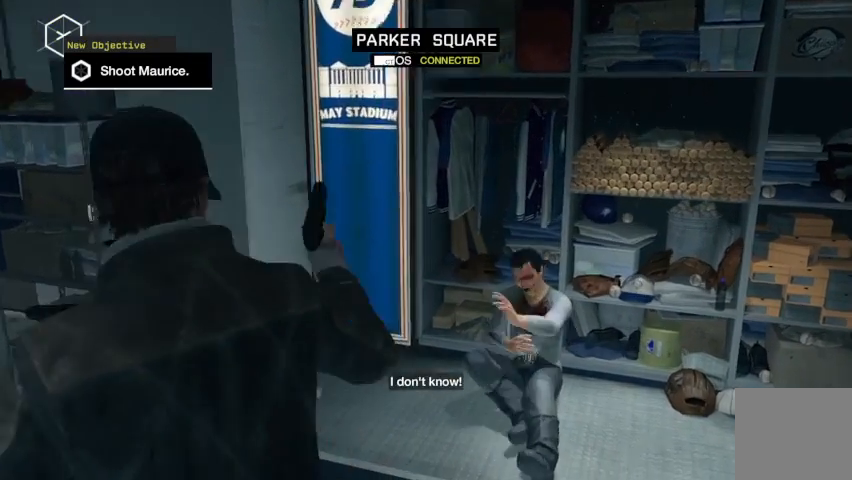
{"buttons": ["L2"], "left_stick": "center", "right_stick": "down-right", "events": [[333, "L2", "down"]]}
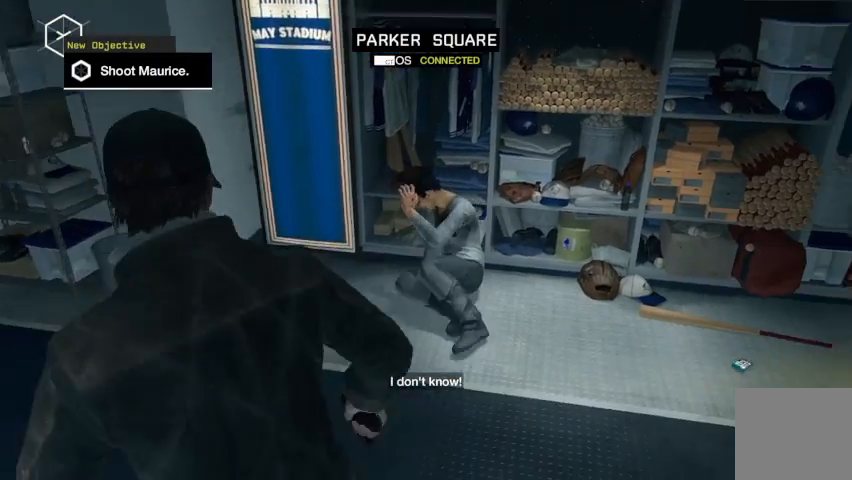
{"buttons": [], "left_stick": "center", "right_stick": "center", "events": [[67, "R2", "down"], [167, "right_stick", "center"], [200, "R2", "up"], [267, "B", "down"], [267, "R2", "down"], [367, "R2", "up"], [400, "R2", "down"], [433, "L2", "up"], [433, "R2", "up"], [500, "B", "up"]]}
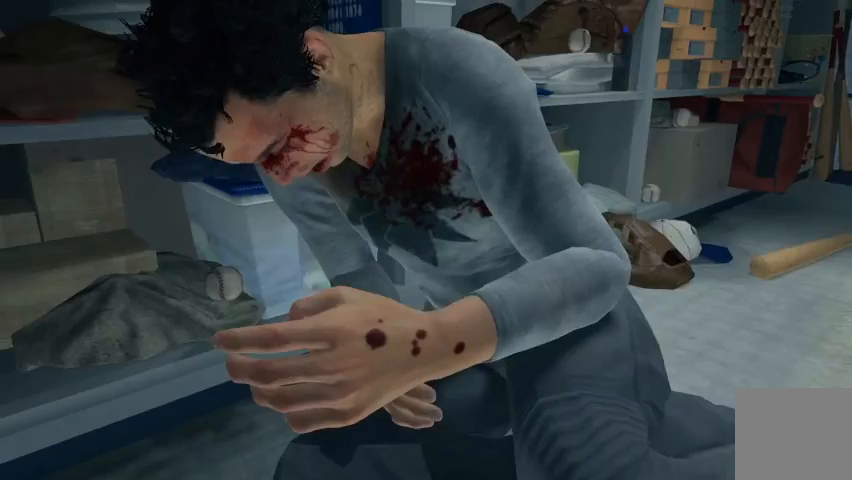
{"buttons": [], "left_stick": "center", "right_stick": "center", "events": [[67, "B", "down"], [133, "B", "up"], [167, "B", "down"], [267, "B", "up"], [467, "B", "down"], [500, "B", "up"]]}
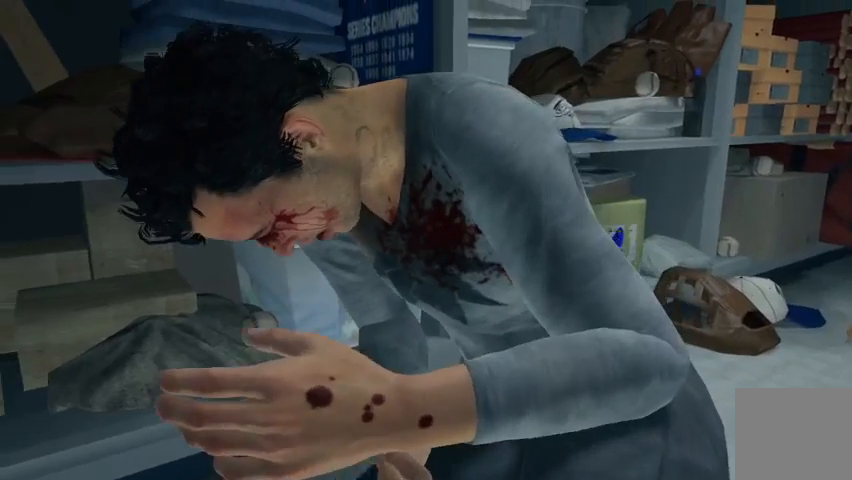
{"buttons": [], "left_stick": "up", "right_stick": "center", "events": [[233, "B", "down"], [300, "left_stick", "up"], [333, "B", "up"], [400, "B", "down"], [467, "B", "up"]]}
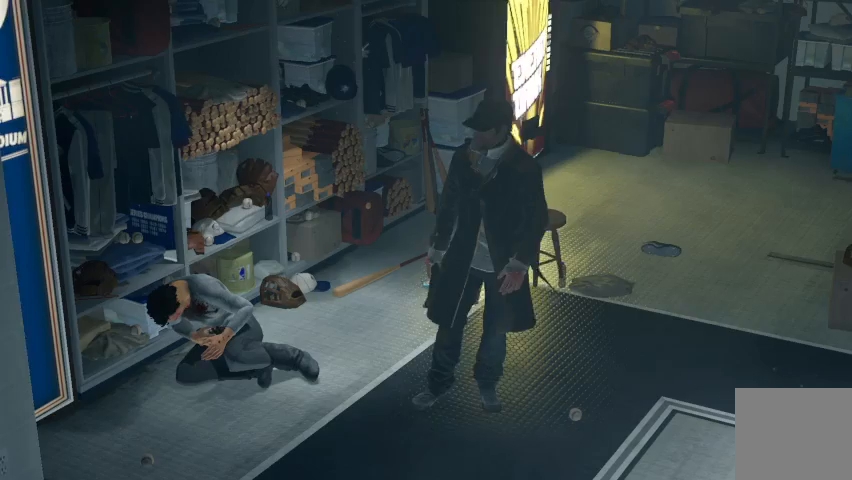
{"buttons": [], "left_stick": "up", "right_stick": "center", "events": [[233, "B", "down"], [233, "left_stick", "center"], [267, "B", "up"], [367, "B", "down"], [367, "left_stick", "up"], [400, "B", "up"]]}
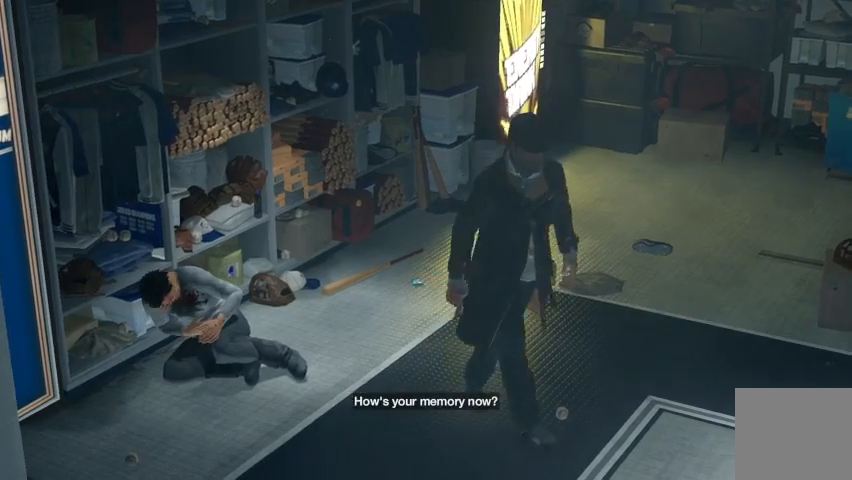
{"buttons": [], "left_stick": "center", "right_stick": "center", "events": [[100, "left_stick", "center"], [400, "B", "down"], [467, "B", "up"]]}
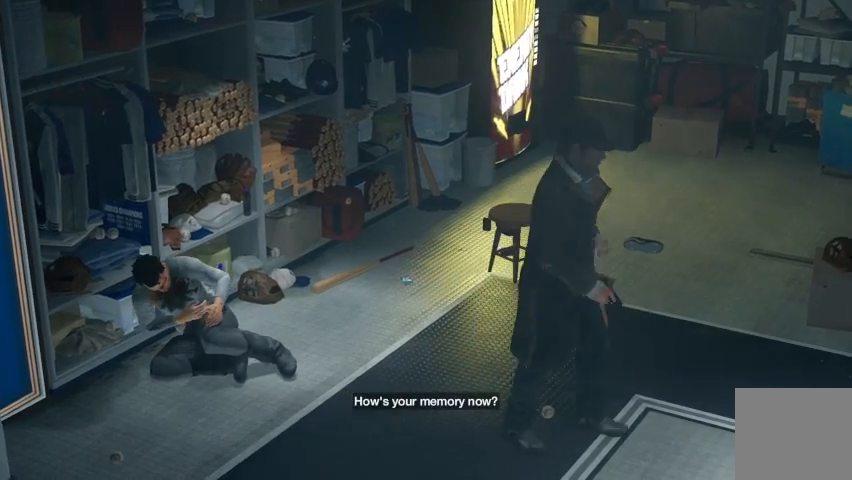
{"buttons": [], "left_stick": "center", "right_stick": "center", "events": [[33, "B", "down"], [133, "B", "up"], [233, "B", "down"], [300, "B", "up"]]}
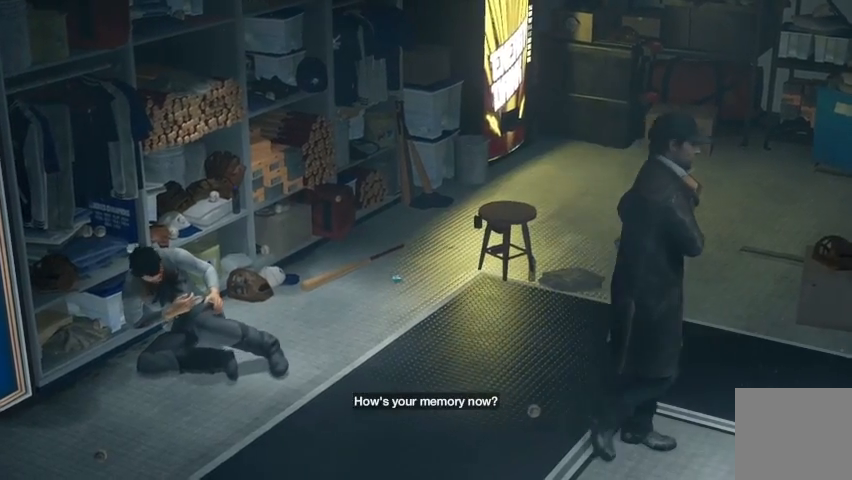
{"buttons": [], "left_stick": "center", "right_stick": "center", "events": [[67, "B", "down"], [167, "B", "up"], [267, "B", "down"], [333, "B", "up"], [467, "B", "down"], [500, "B", "up"]]}
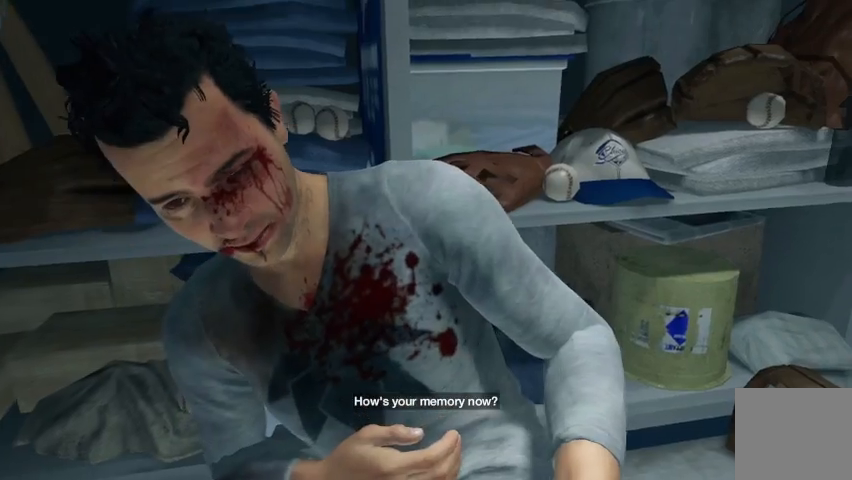
{"buttons": [], "left_stick": "center", "right_stick": "center", "events": [[100, "B", "down"], [167, "B", "up"]]}
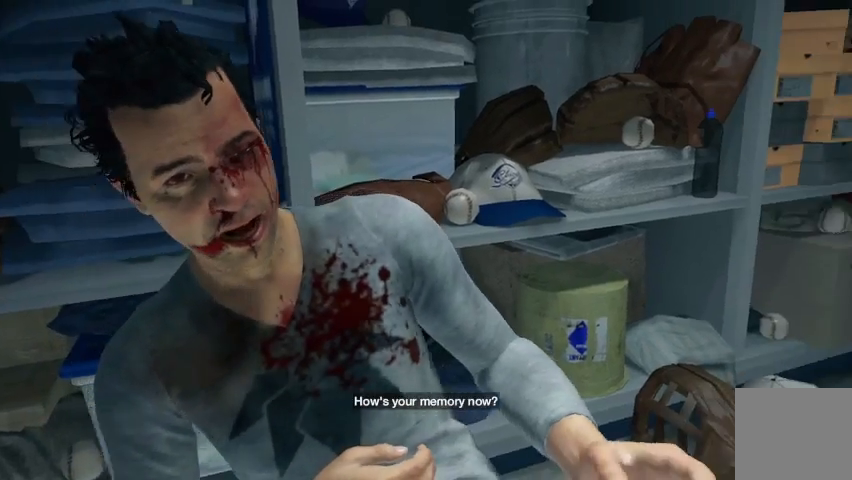
{"buttons": [], "left_stick": "center", "right_stick": "center", "events": []}
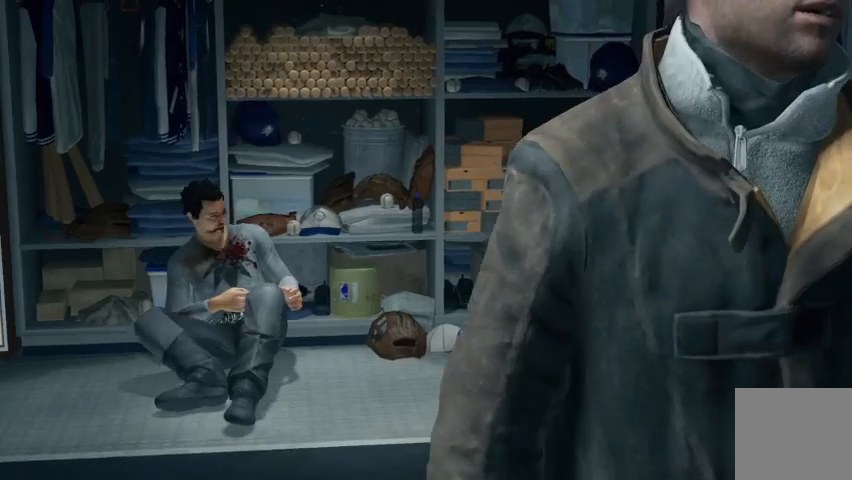
{"buttons": [], "left_stick": "center", "right_stick": "center", "events": []}
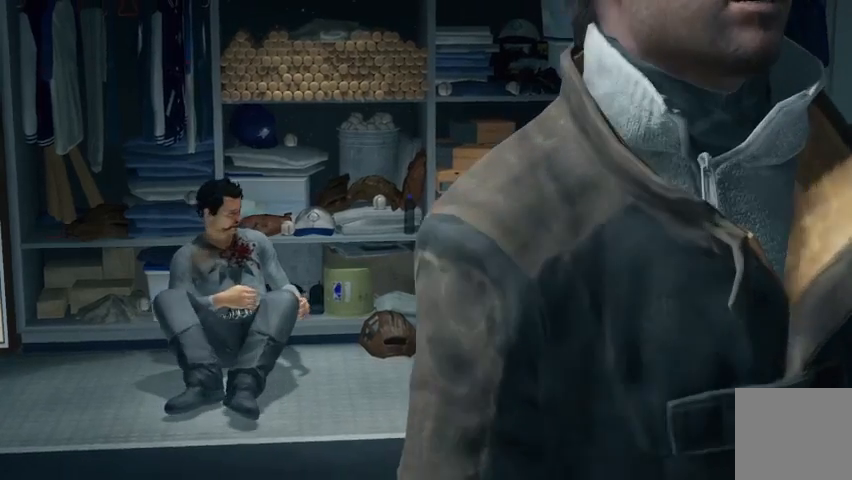
{"buttons": [], "left_stick": "center", "right_stick": "center", "events": []}
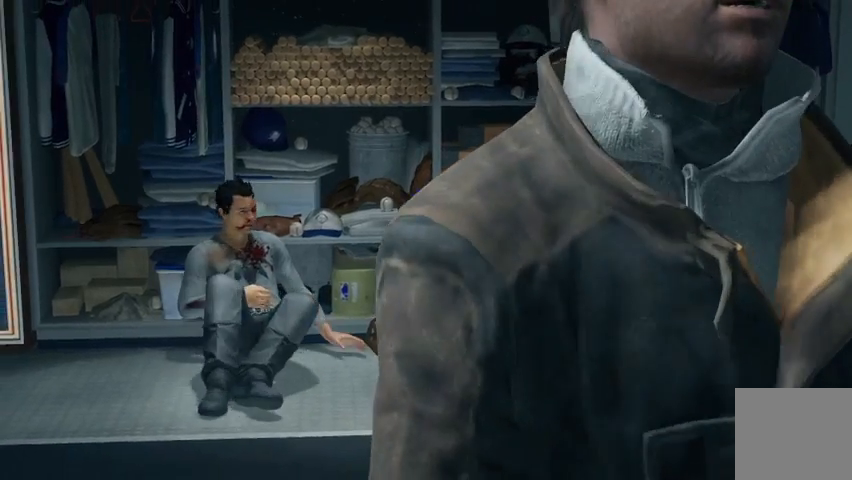
{"buttons": [], "left_stick": "center", "right_stick": "center", "events": []}
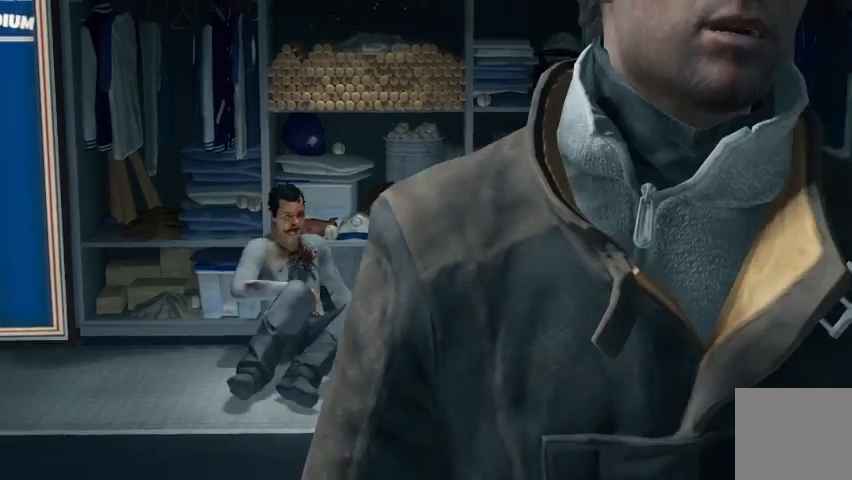
{"buttons": [], "left_stick": "center", "right_stick": "center", "events": [[33, "B", "down"], [133, "B", "up"], [233, "B", "down"], [267, "B", "up"]]}
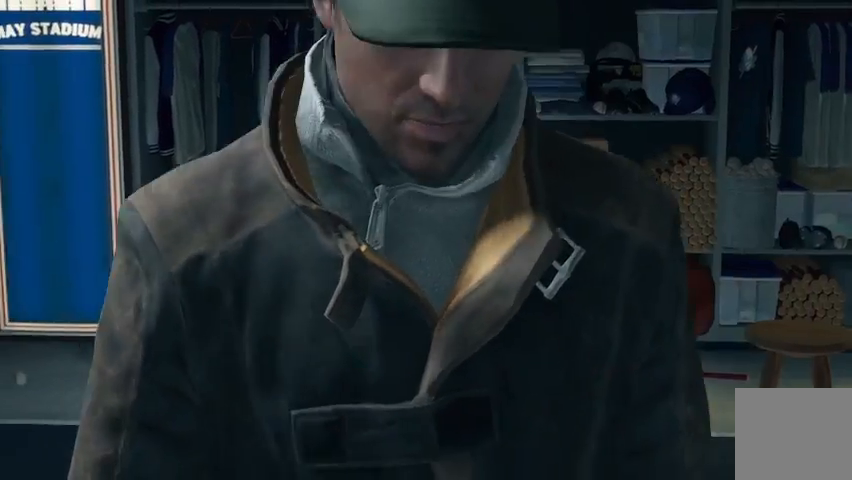
{"buttons": [], "left_stick": "center", "right_stick": "center", "events": []}
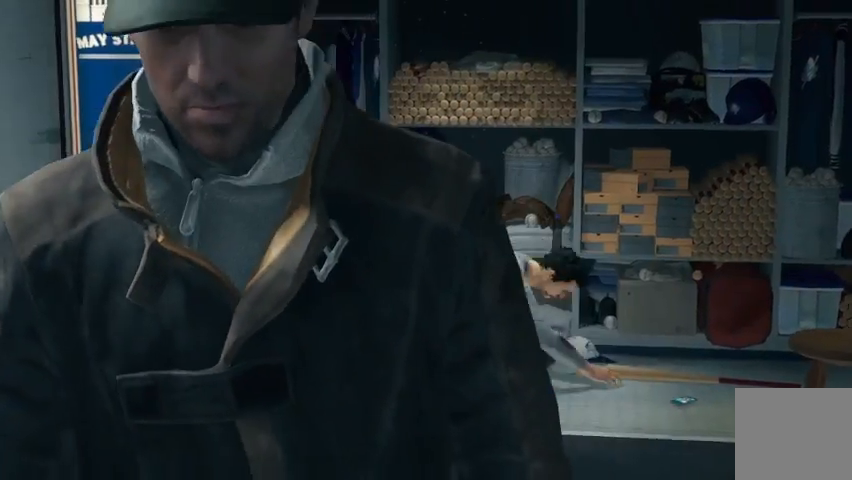
{"buttons": [], "left_stick": "center", "right_stick": "center", "events": [[367, "B", "down"], [467, "B", "up"]]}
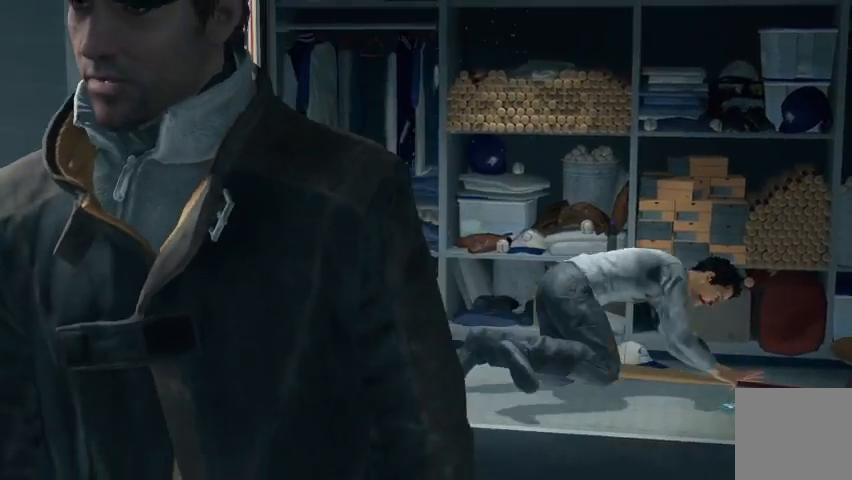
{"buttons": [], "left_stick": "center", "right_stick": "center", "events": [[33, "B", "down"], [133, "B", "up"], [233, "B", "down"], [267, "B", "up"], [367, "B", "down"], [433, "B", "up"]]}
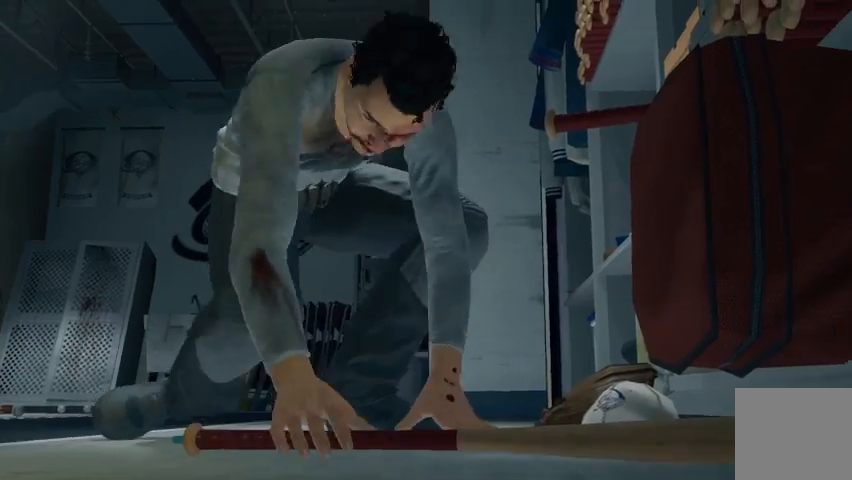
{"buttons": [], "left_stick": "center", "right_stick": "center", "events": [[33, "B", "down"], [67, "B", "up"], [167, "B", "down"], [233, "B", "up"], [333, "B", "down"], [367, "B", "up"]]}
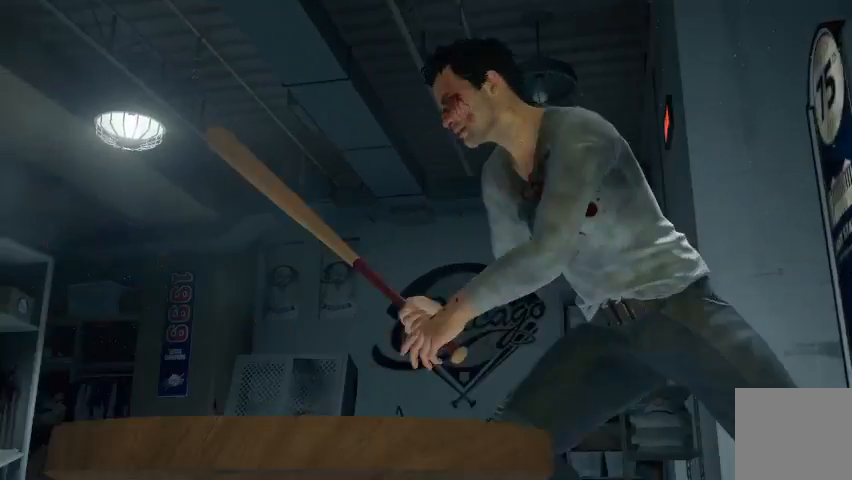
{"buttons": [], "left_stick": "center", "right_stick": "center", "events": [[33, "B", "down"], [67, "B", "up"], [133, "B", "down"], [167, "B", "up"], [400, "B", "down"], [433, "B", "up"]]}
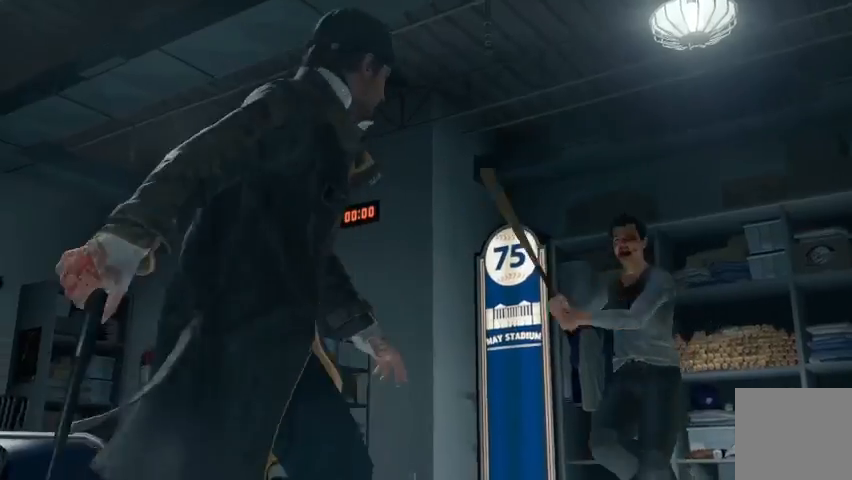
{"buttons": [], "left_stick": "center", "right_stick": "center", "events": [[67, "B", "down"], [233, "B", "up"], [367, "B", "down"], [433, "B", "up"]]}
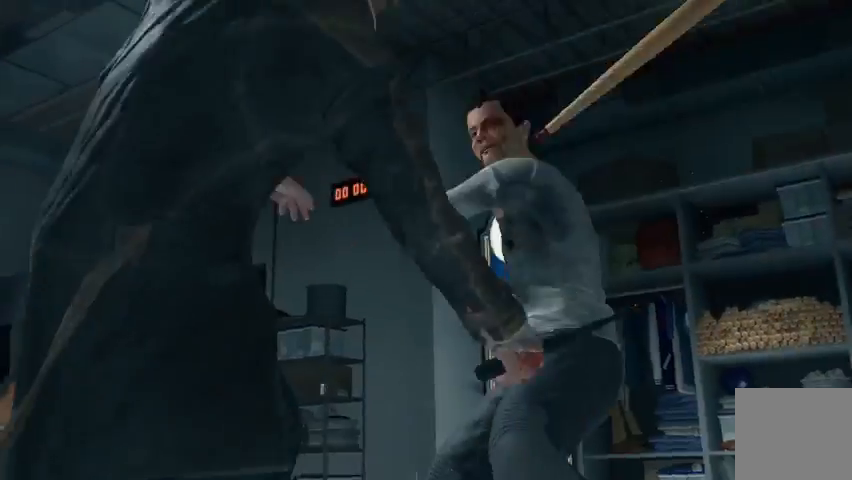
{"buttons": [], "left_stick": "center", "right_stick": "center", "events": []}
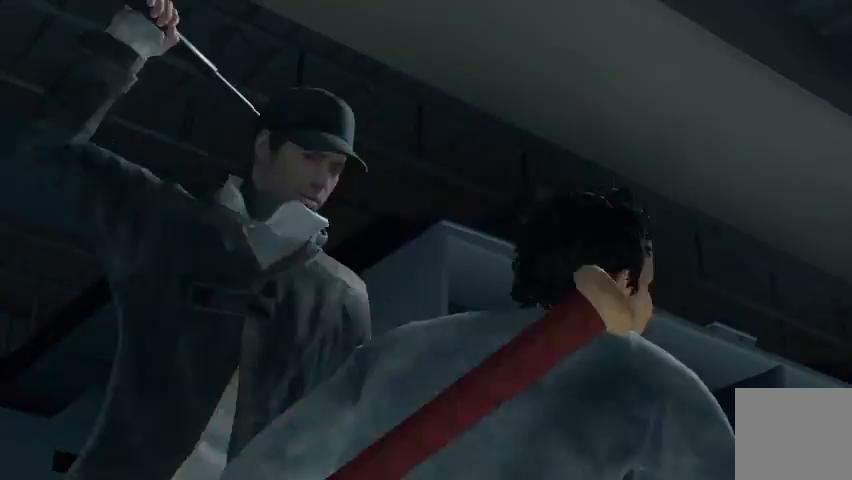
{"buttons": [], "left_stick": "center", "right_stick": "down", "events": [[367, "right_stick", "down"]]}
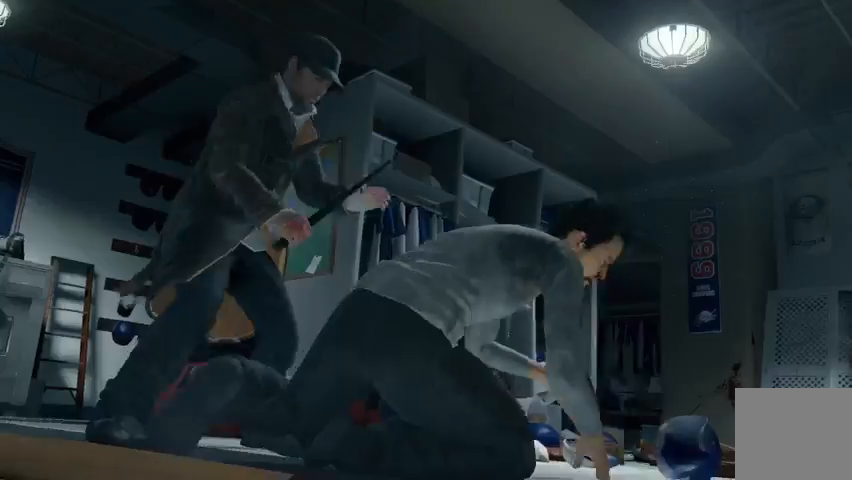
{"buttons": [], "left_stick": "center", "right_stick": "center", "events": [[167, "right_stick", "center"]]}